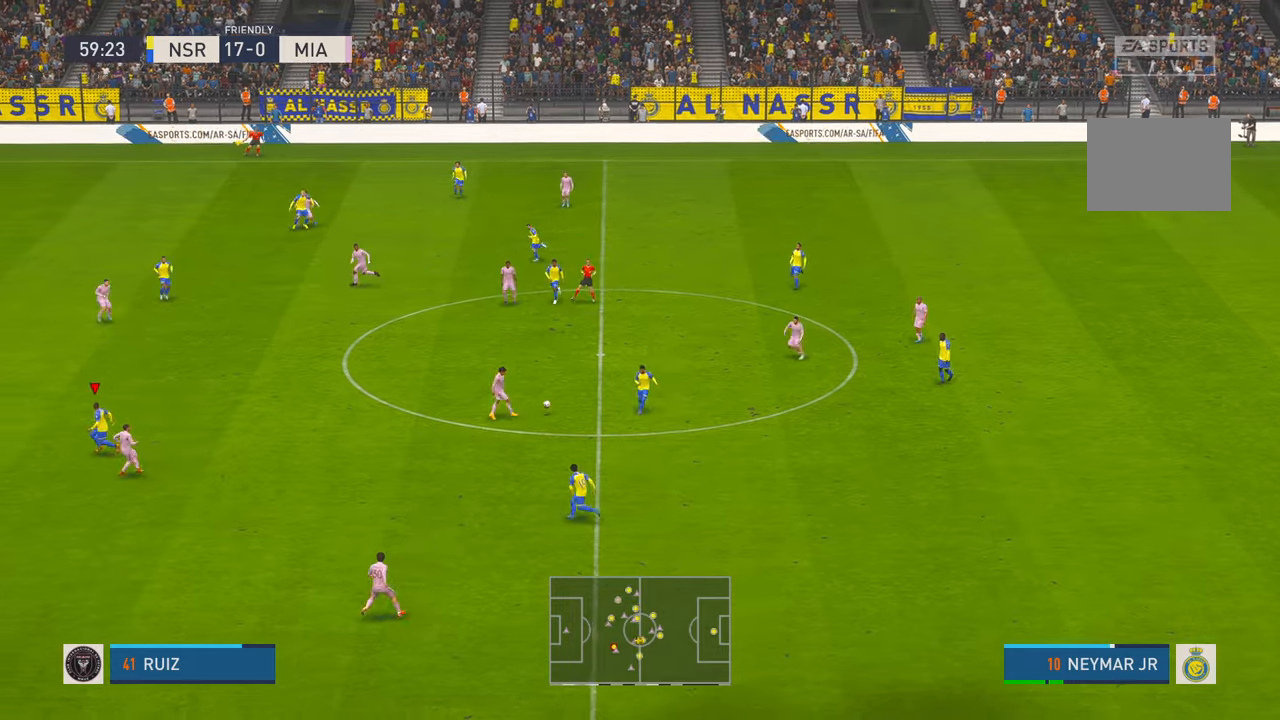
Gameplay with a controller (Xbox layout); each line is a JSON object with the inputs held at the frame after it. "events" lists button and stick changes between this image and that frame as [ms after this image, input, new state], when the widget could be followed in between. Not read: L3 R2 R3.
{"buttons": [], "left_stick": "up", "right_stick": "center", "events": [[250, "left_stick", "up"]]}
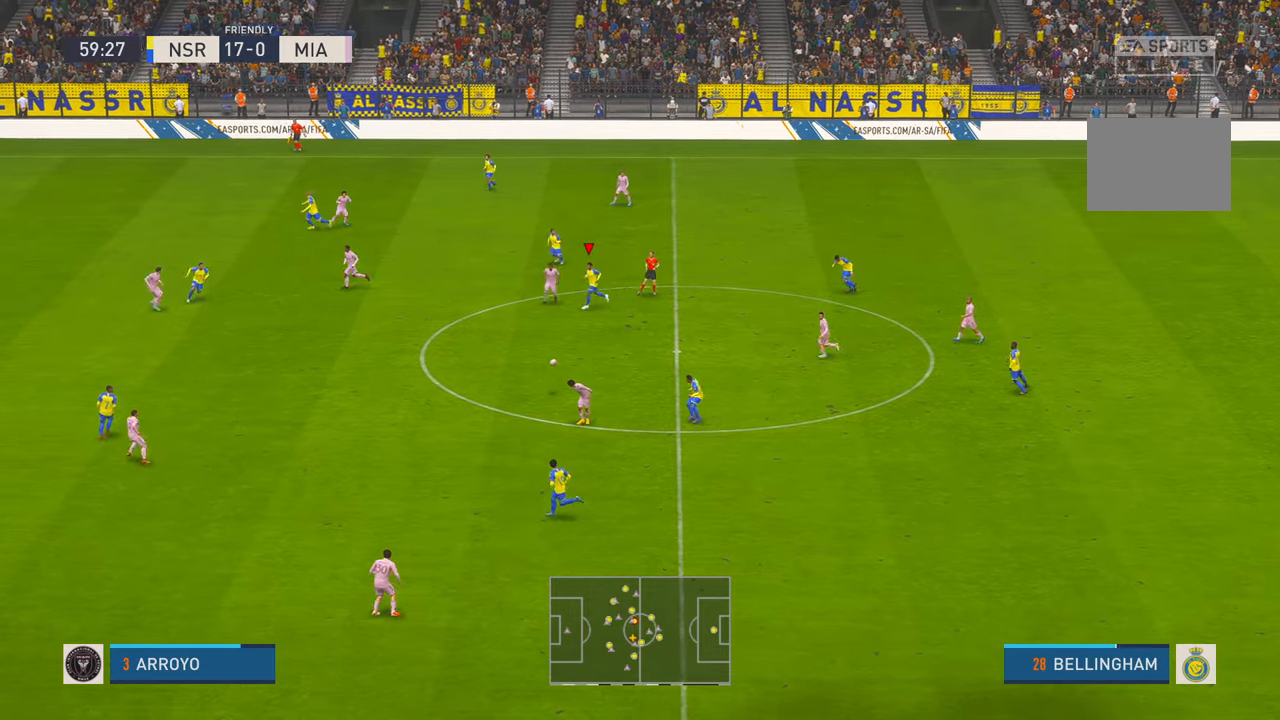
{"buttons": [], "left_stick": "down-left", "right_stick": "center", "events": [[250, "left_stick", "center"], [317, "left_stick", "down-left"], [400, "A", "down"], [500, "A", "up"]]}
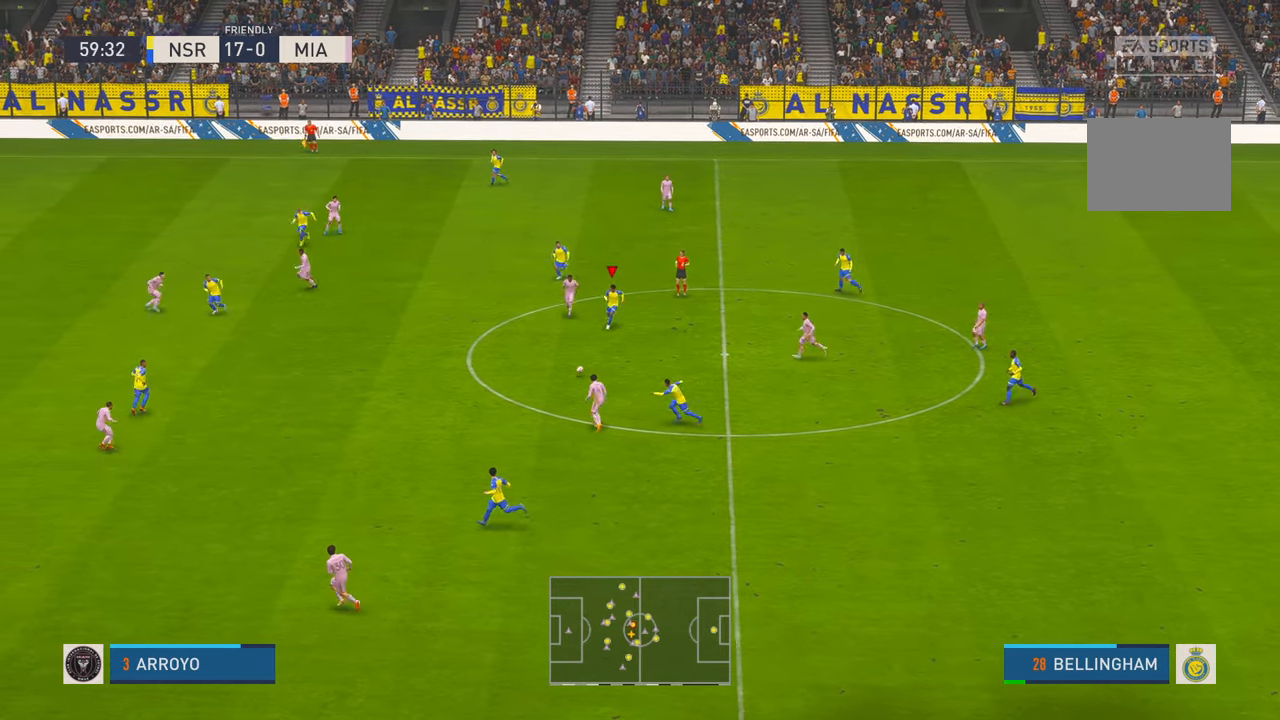
{"buttons": [], "left_stick": "down-left", "right_stick": "center", "events": []}
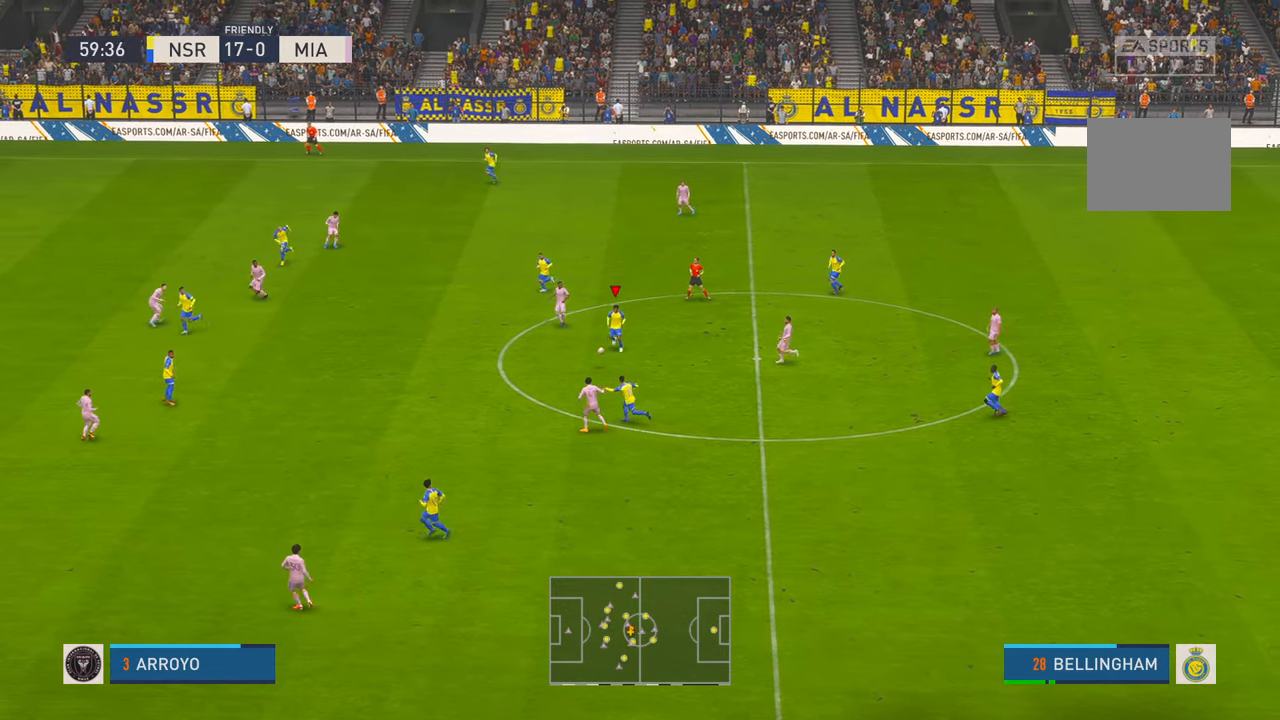
{"buttons": [], "left_stick": "left", "right_stick": "center", "events": [[83, "left_stick", "left"]]}
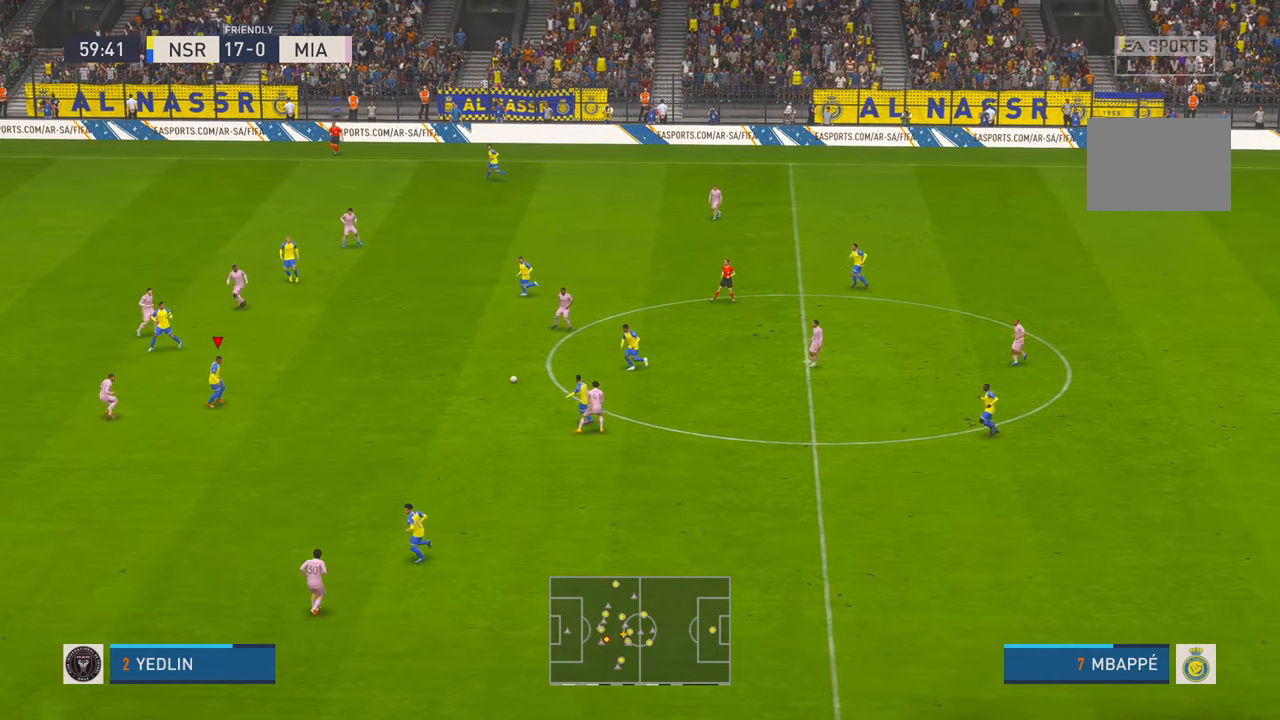
{"buttons": [], "left_stick": "down", "right_stick": "center", "events": [[217, "left_stick", "down-left"], [417, "left_stick", "down"]]}
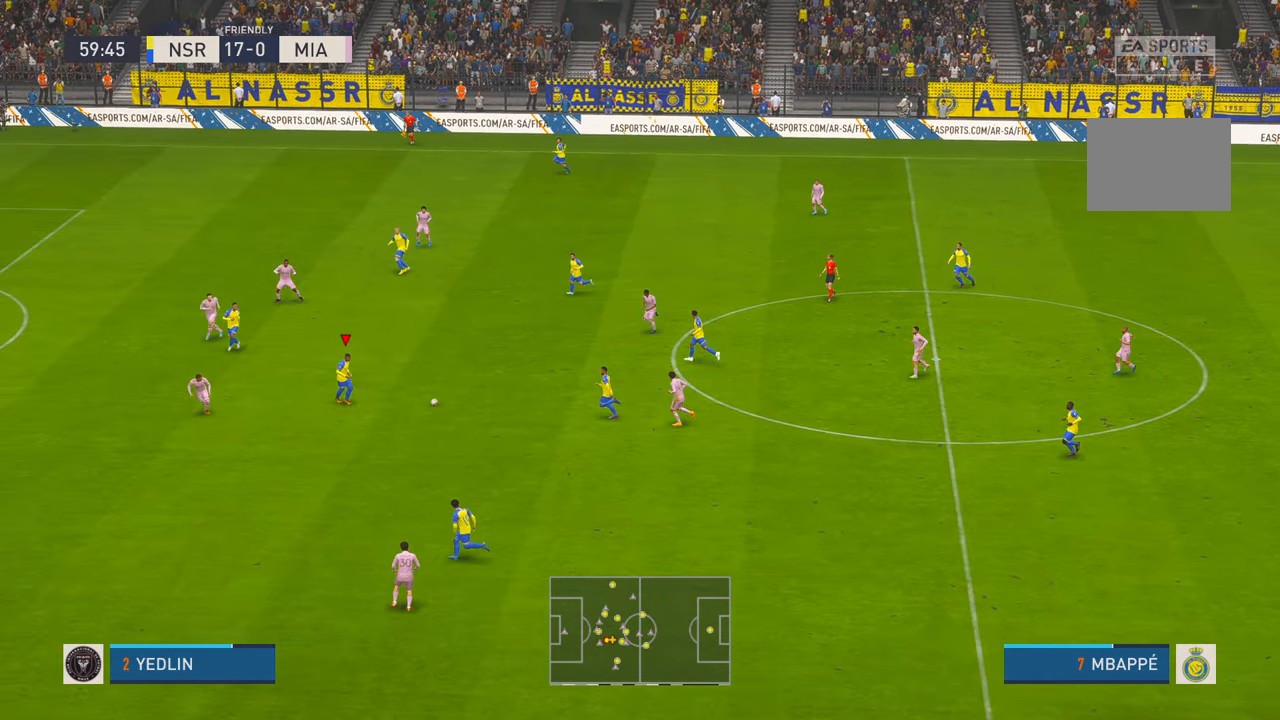
{"buttons": [], "left_stick": "down", "right_stick": "center", "events": []}
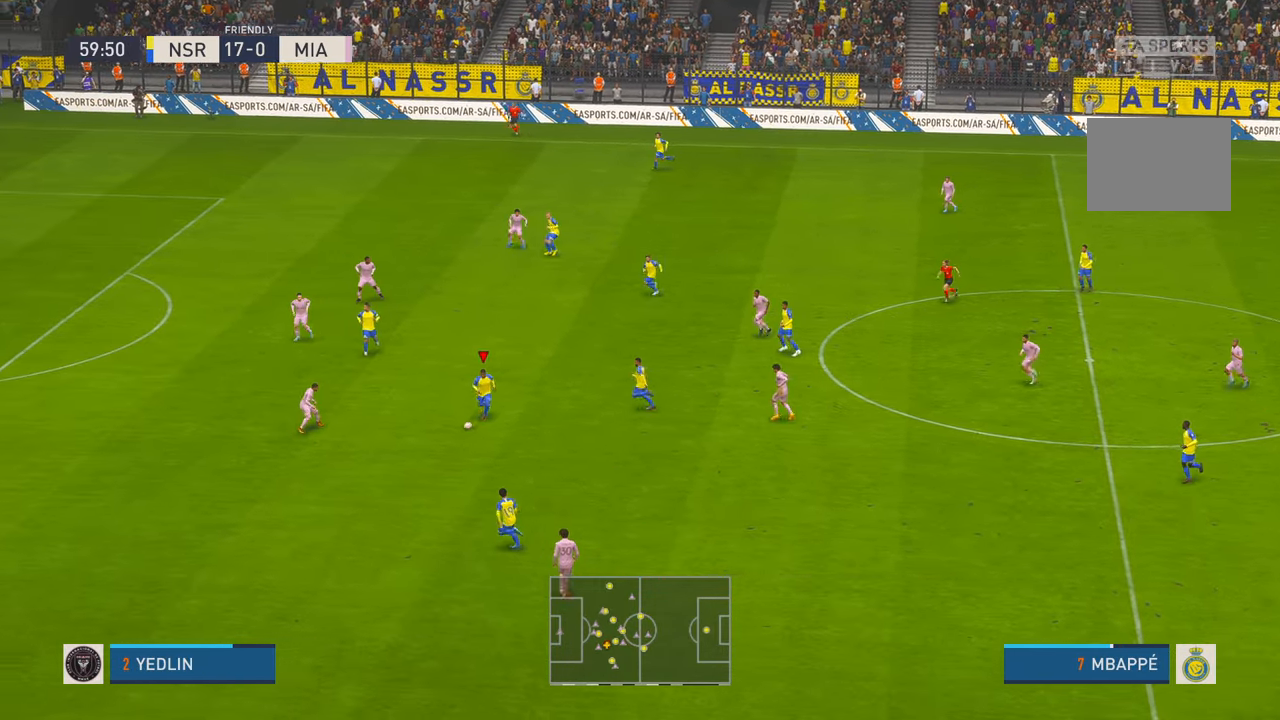
{"buttons": [], "left_stick": "down-left", "right_stick": "center", "events": [[200, "Y", "down"], [250, "L1", "down"], [350, "L1", "up"], [400, "Y", "up"], [500, "left_stick", "down-left"]]}
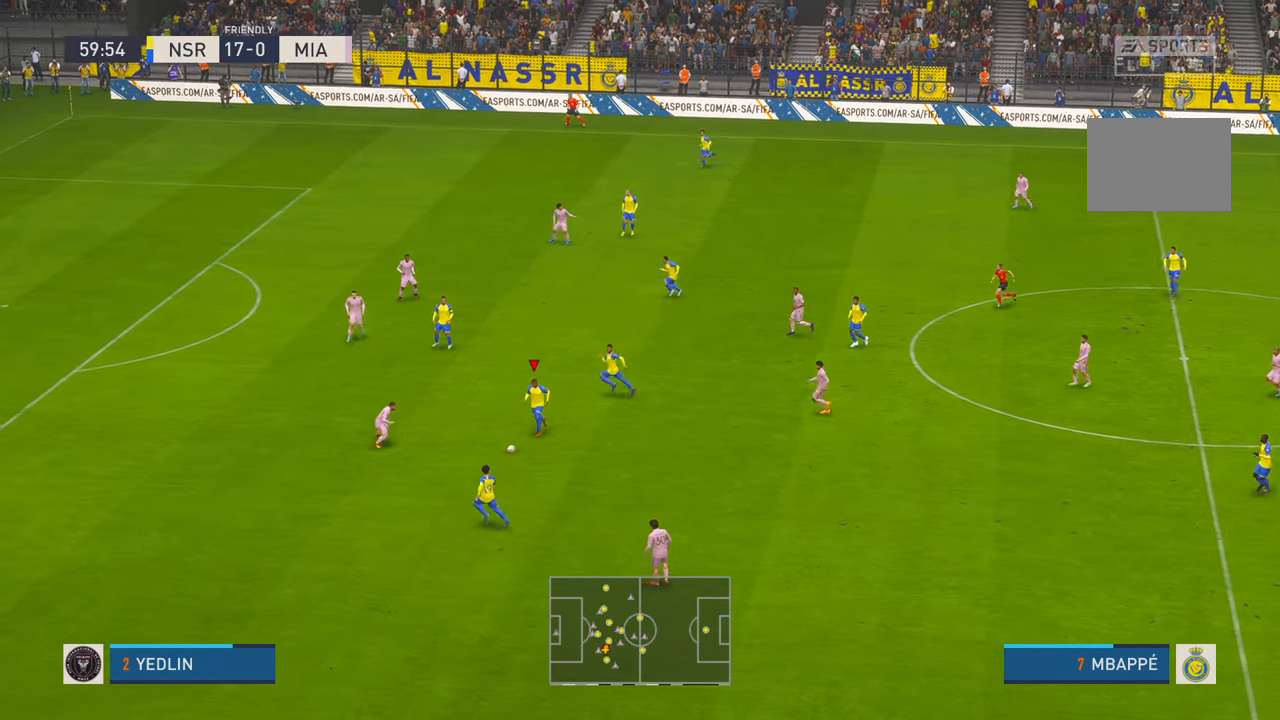
{"buttons": [], "left_stick": "left", "right_stick": "center", "events": [[367, "left_stick", "left"]]}
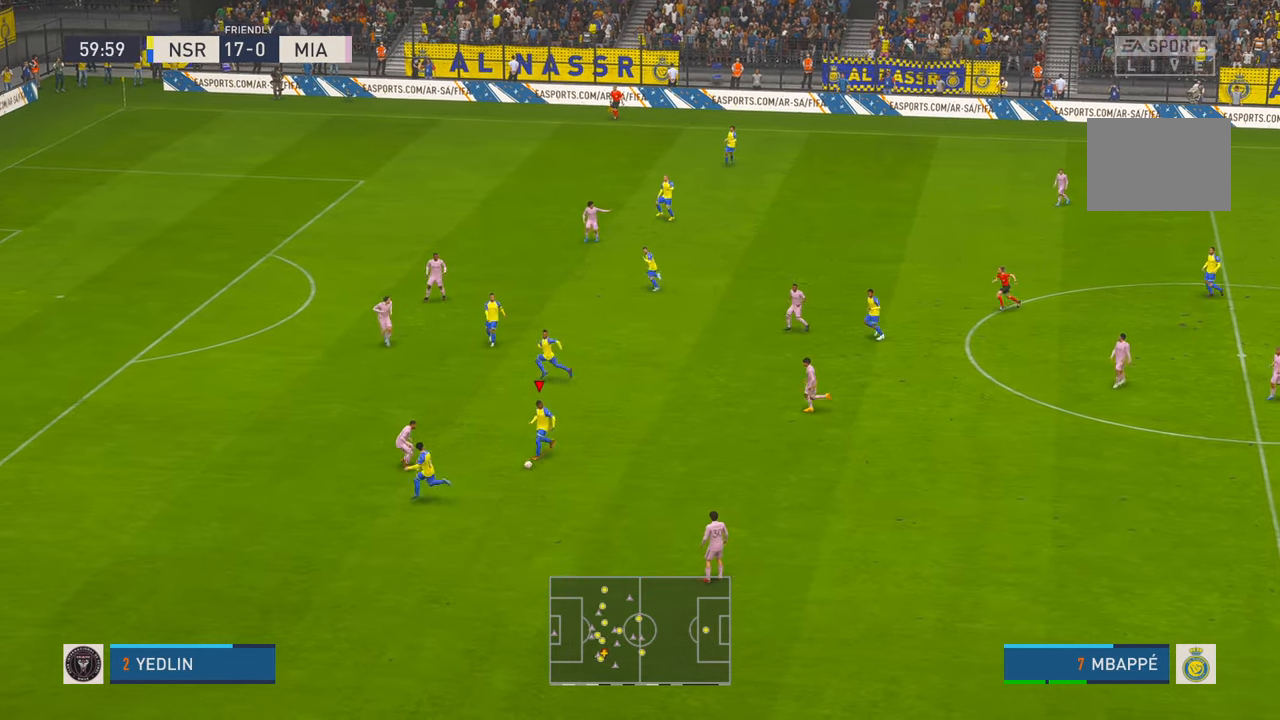
{"buttons": [], "left_stick": "left", "right_stick": "center", "events": []}
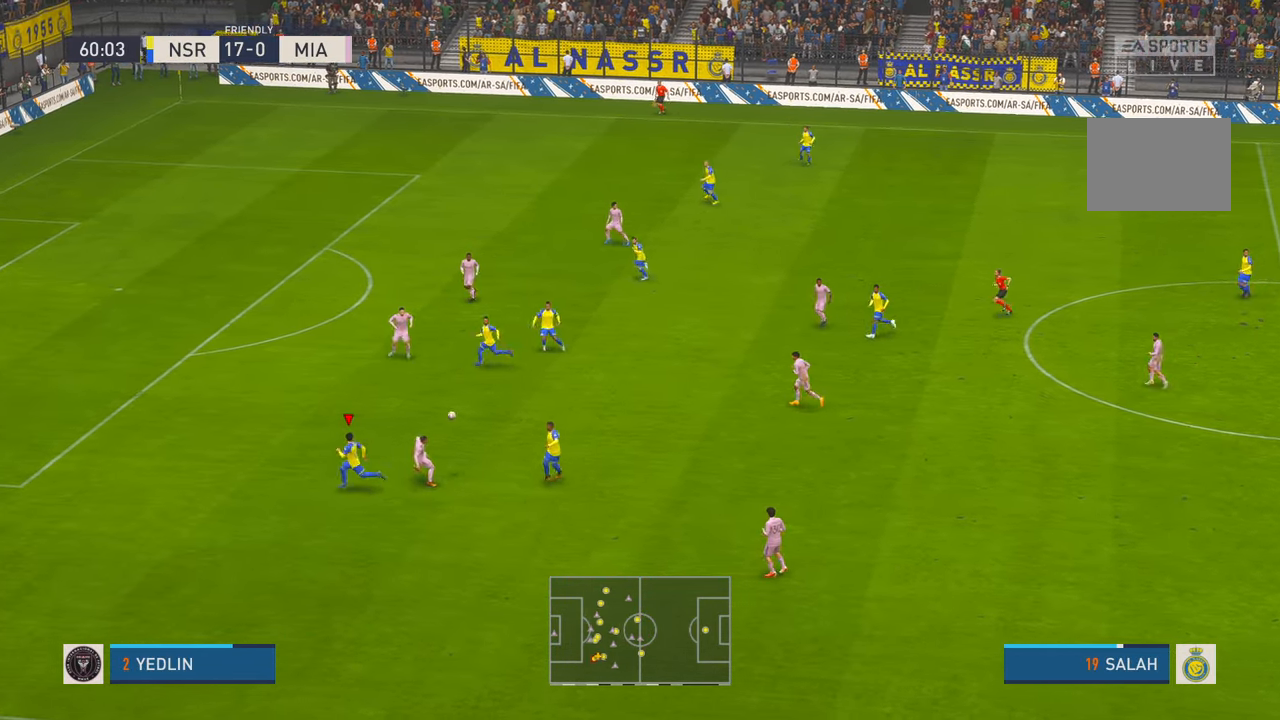
{"buttons": [], "left_stick": "up-left", "right_stick": "center", "events": [[233, "left_stick", "up-left"]]}
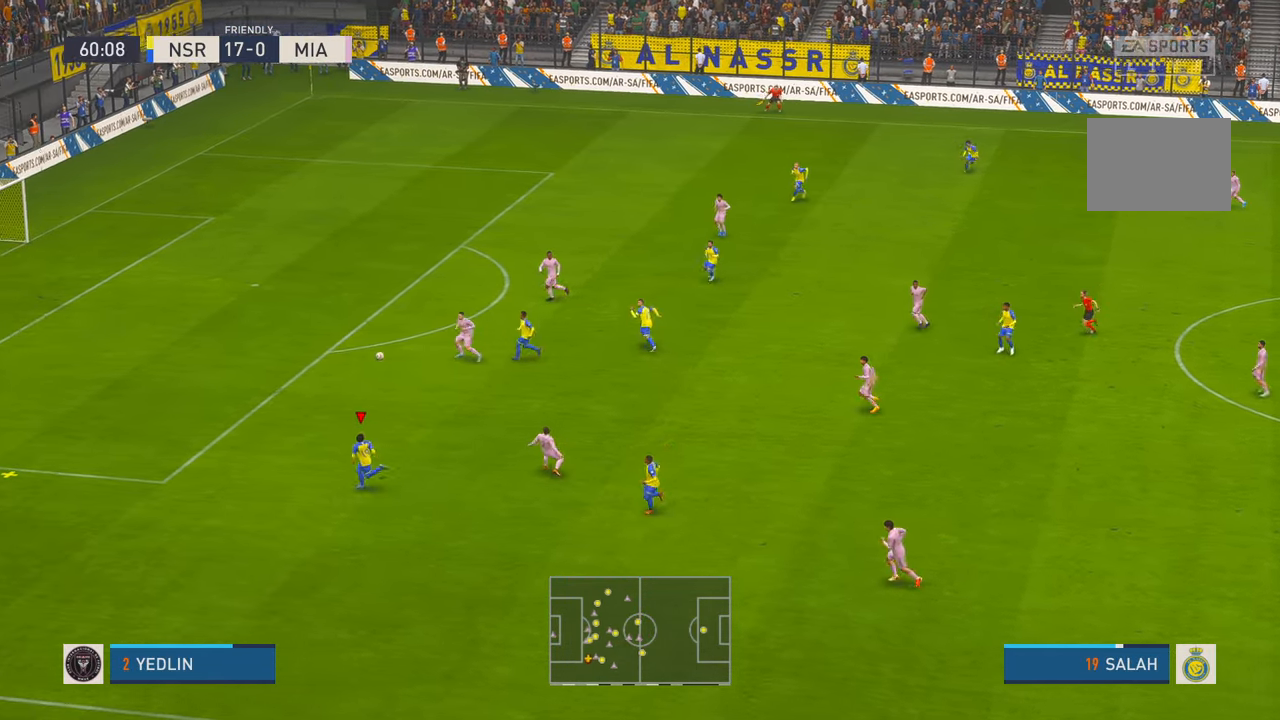
{"buttons": [], "left_stick": "up-left", "right_stick": "center", "events": []}
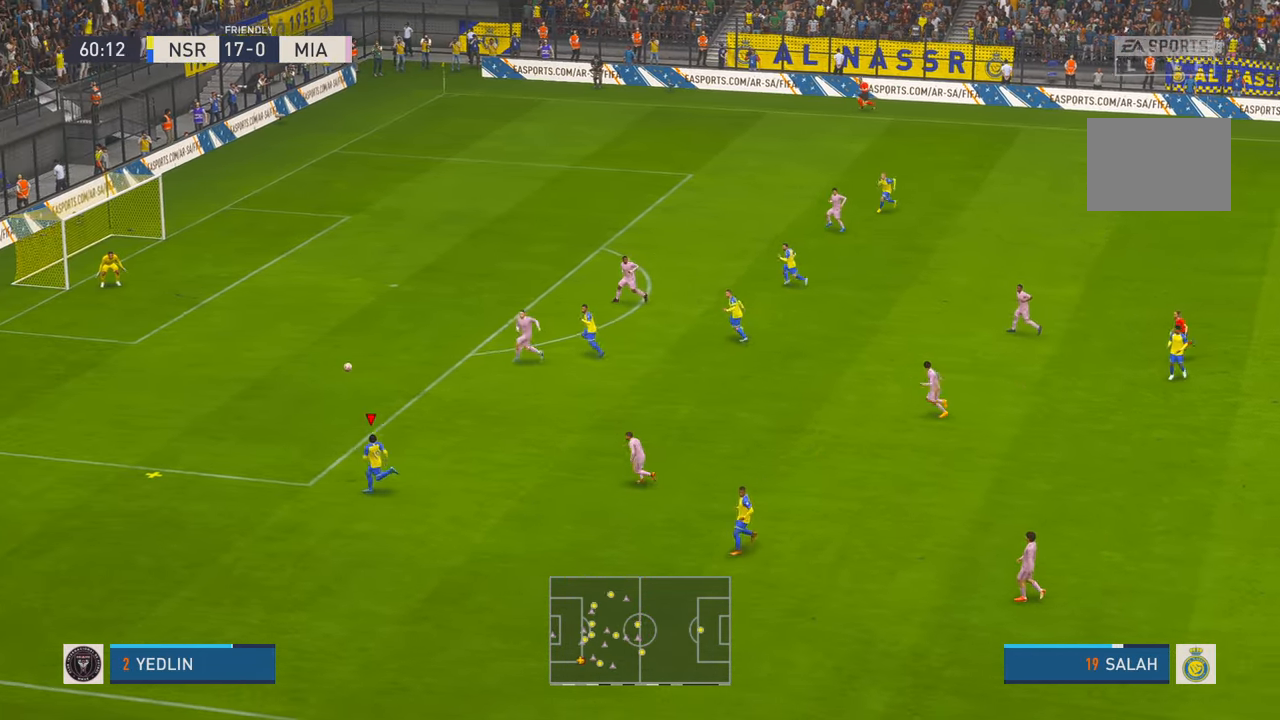
{"buttons": [], "left_stick": "up", "right_stick": "center", "events": [[350, "left_stick", "up"]]}
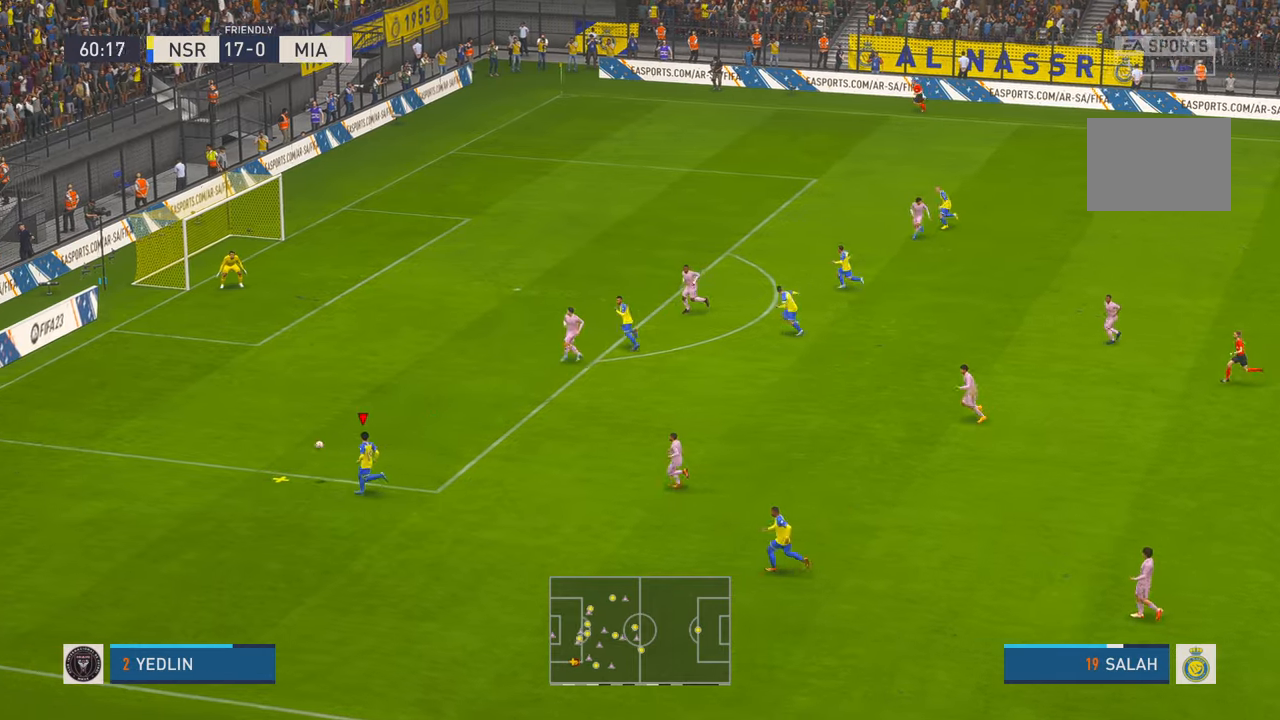
{"buttons": [], "left_stick": "up", "right_stick": "center", "events": [[183, "X", "down"], [350, "X", "up"]]}
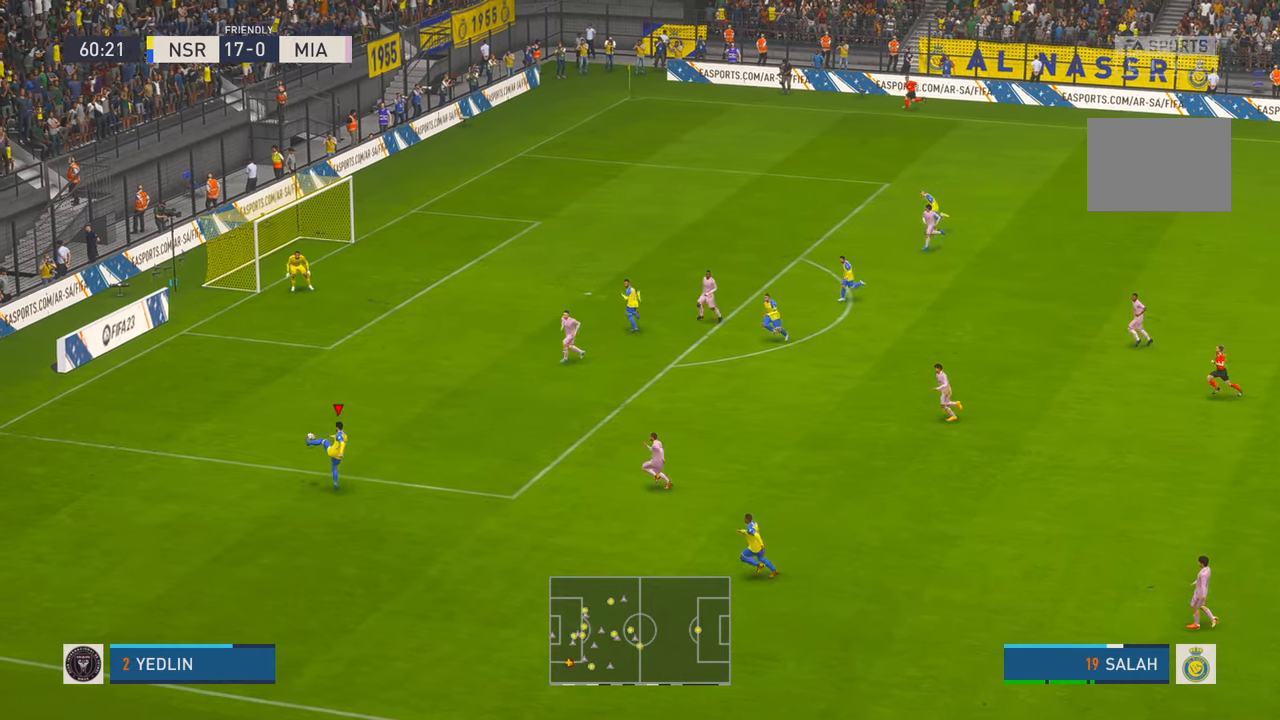
{"buttons": [], "left_stick": "up-left", "right_stick": "center", "events": [[450, "left_stick", "up-left"]]}
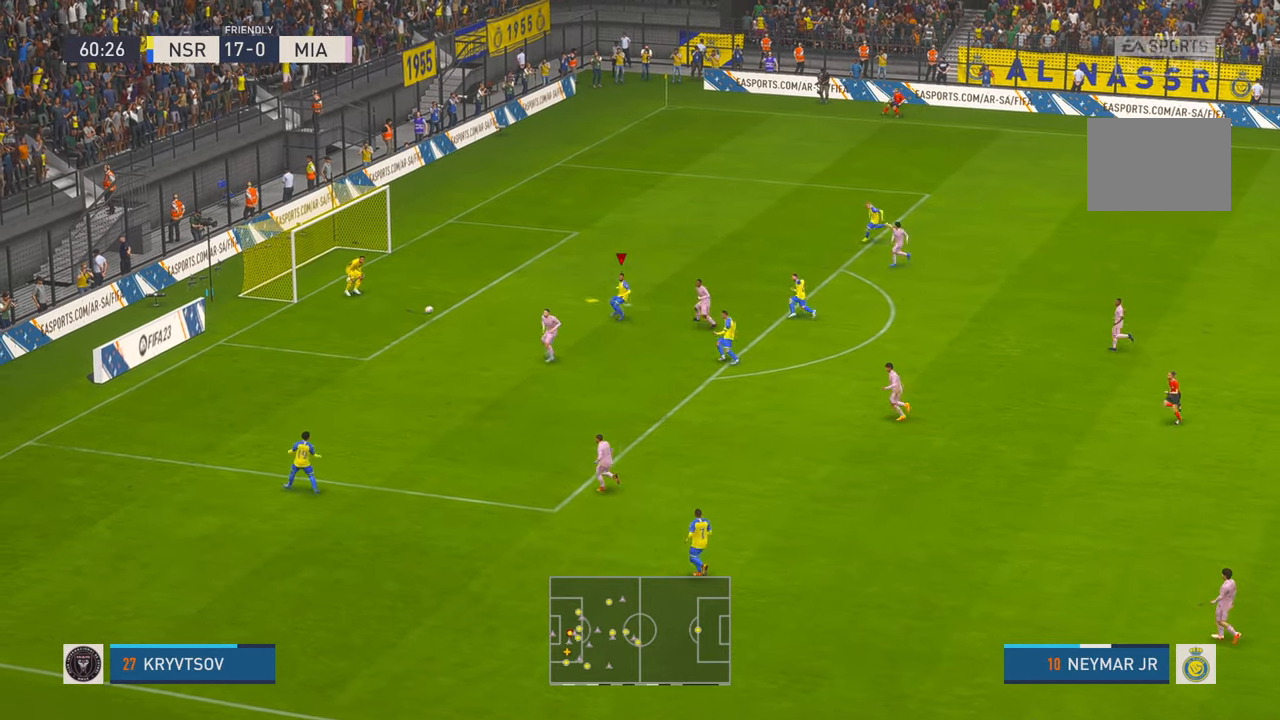
{"buttons": [], "left_stick": "up-left", "right_stick": "center", "events": [[50, "left_stick", "left"], [83, "B", "down"], [250, "B", "up"], [333, "left_stick", "up-left"]]}
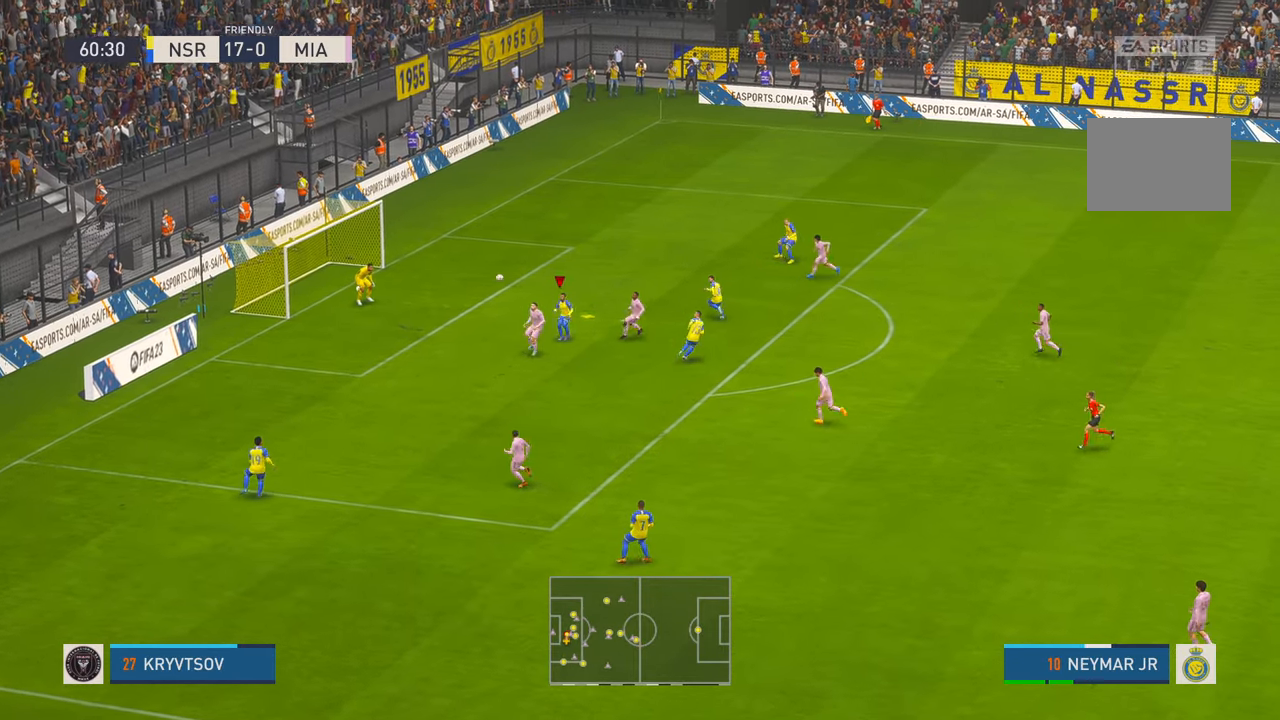
{"buttons": [], "left_stick": "up-left", "right_stick": "center", "events": []}
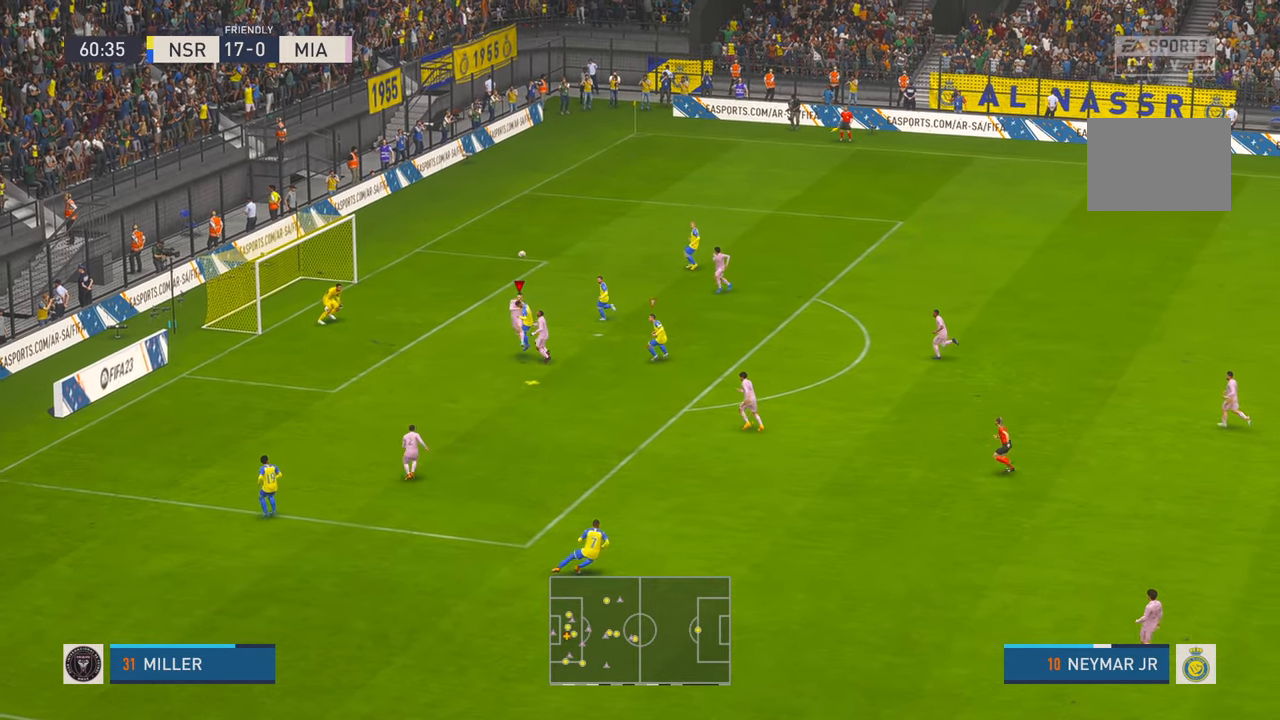
{"buttons": [], "left_stick": "left", "right_stick": "center", "events": [[133, "left_stick", "left"]]}
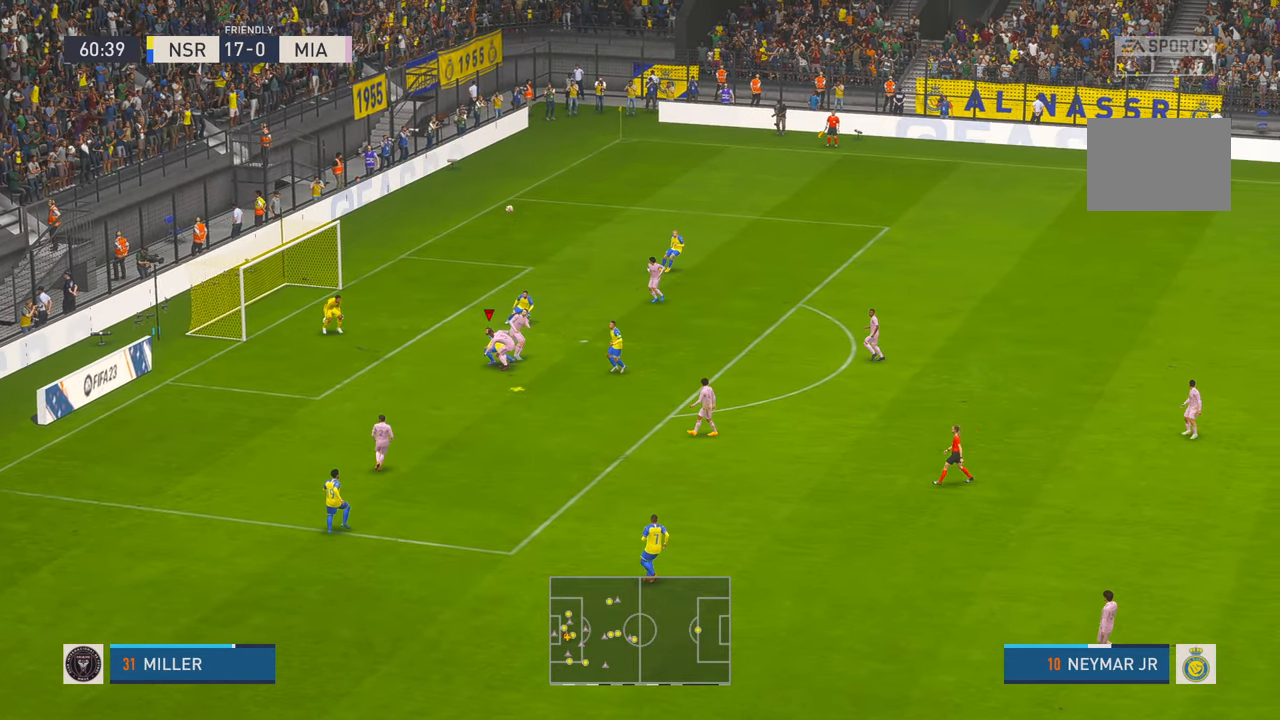
{"buttons": [], "left_stick": "down-left", "right_stick": "center", "events": [[67, "left_stick", "down-left"]]}
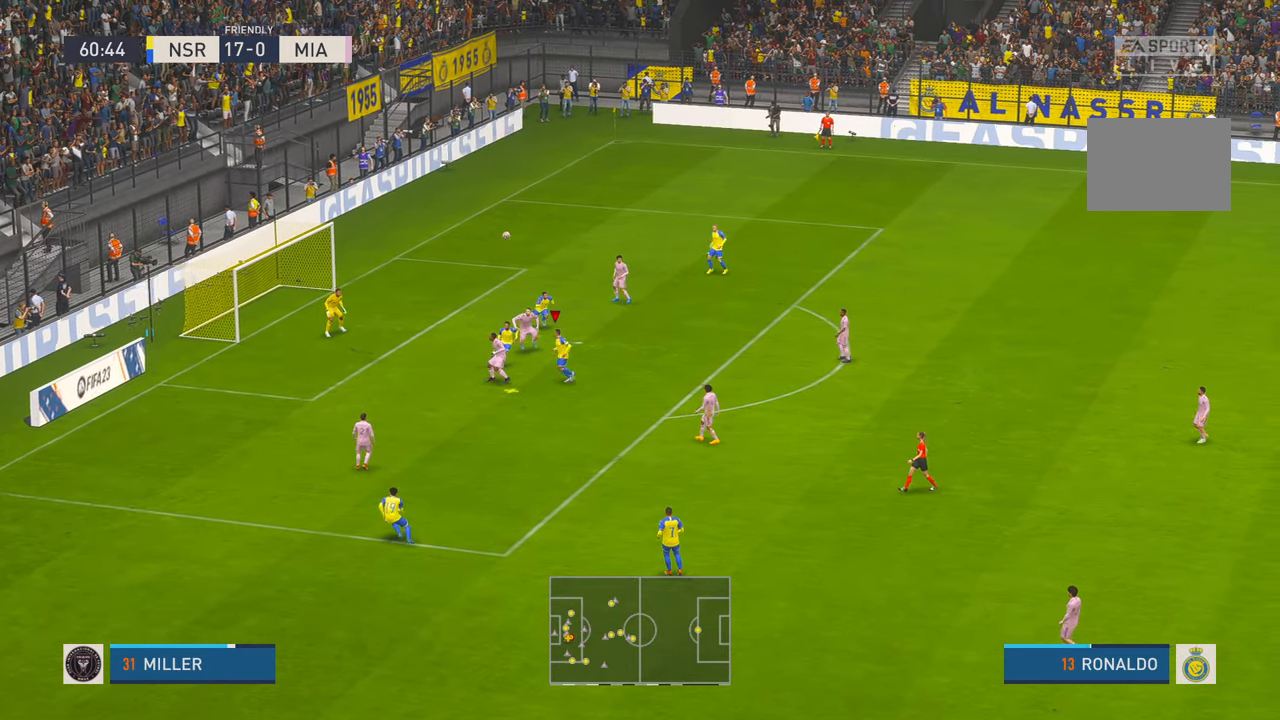
{"buttons": [], "left_stick": "up-right", "right_stick": "center"}
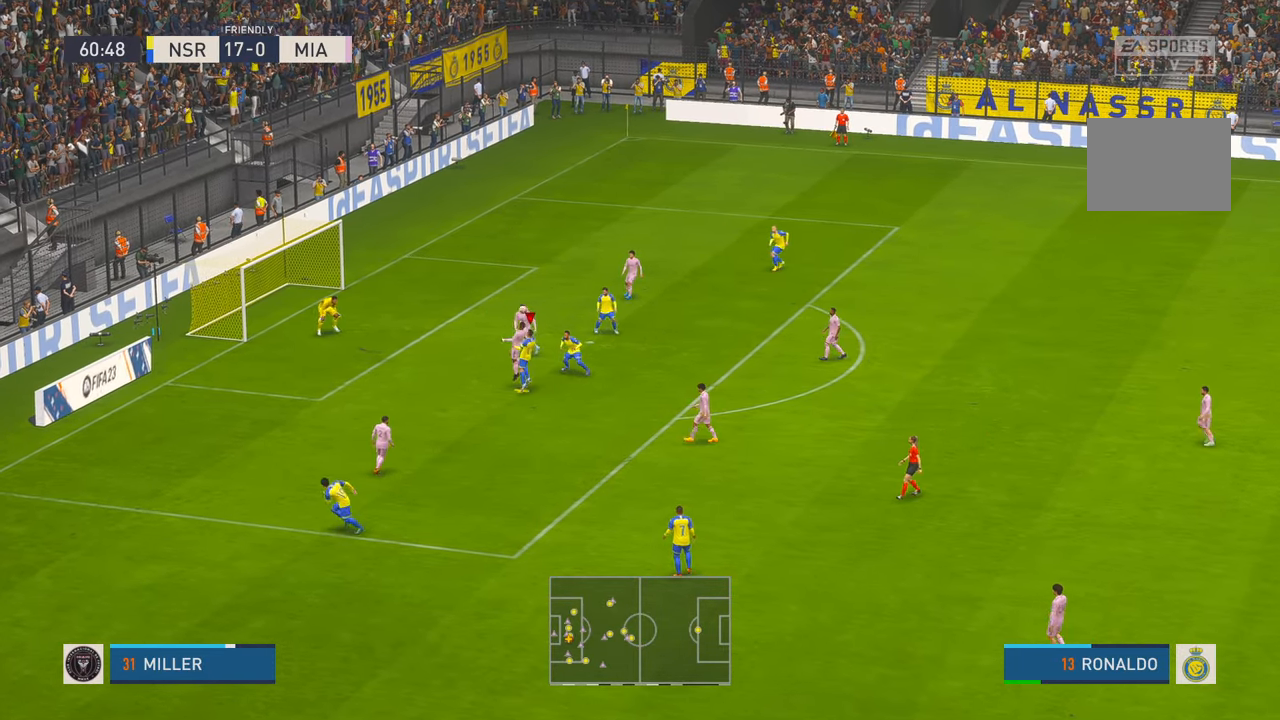
{"buttons": [], "left_stick": "up-right", "right_stick": "center", "events": []}
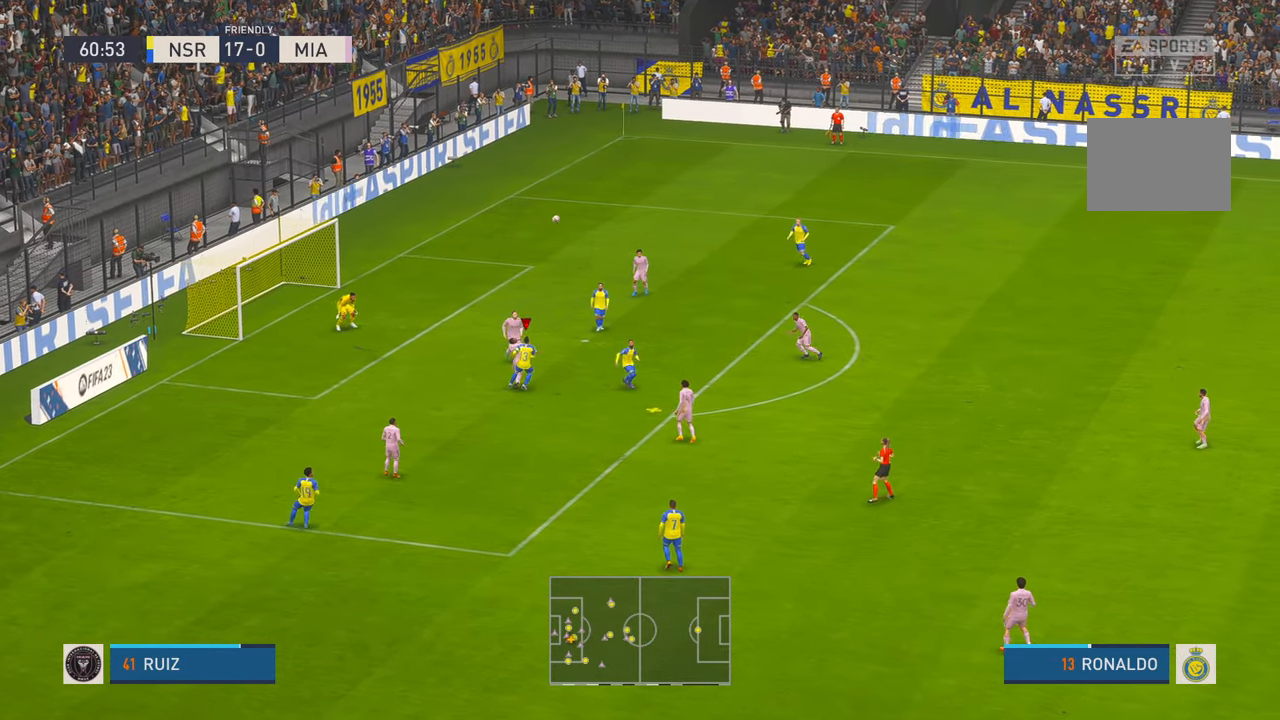
{"buttons": [], "left_stick": "down", "right_stick": "center", "events": [[17, "left_stick", "right"], [150, "left_stick", "down-right"], [350, "left_stick", "down"]]}
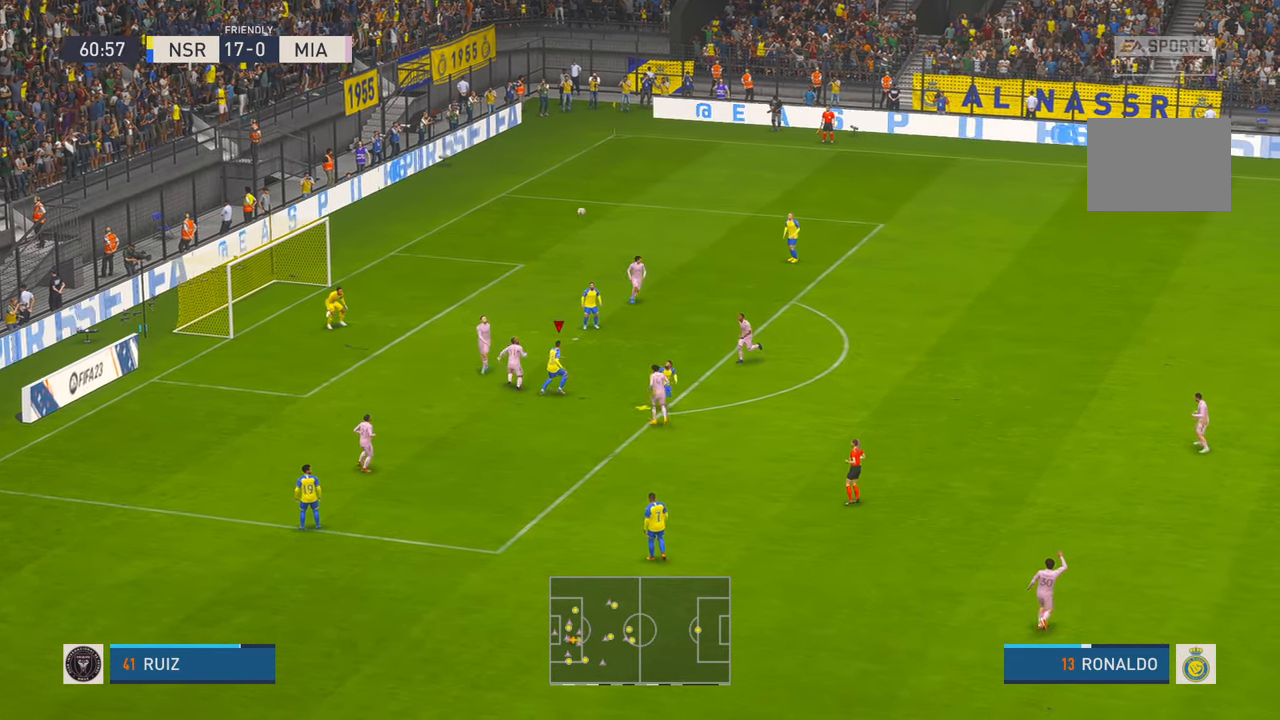
{"buttons": ["A"], "left_stick": "right", "right_stick": "center", "events": [[417, "A", "down"], [450, "left_stick", "right"]]}
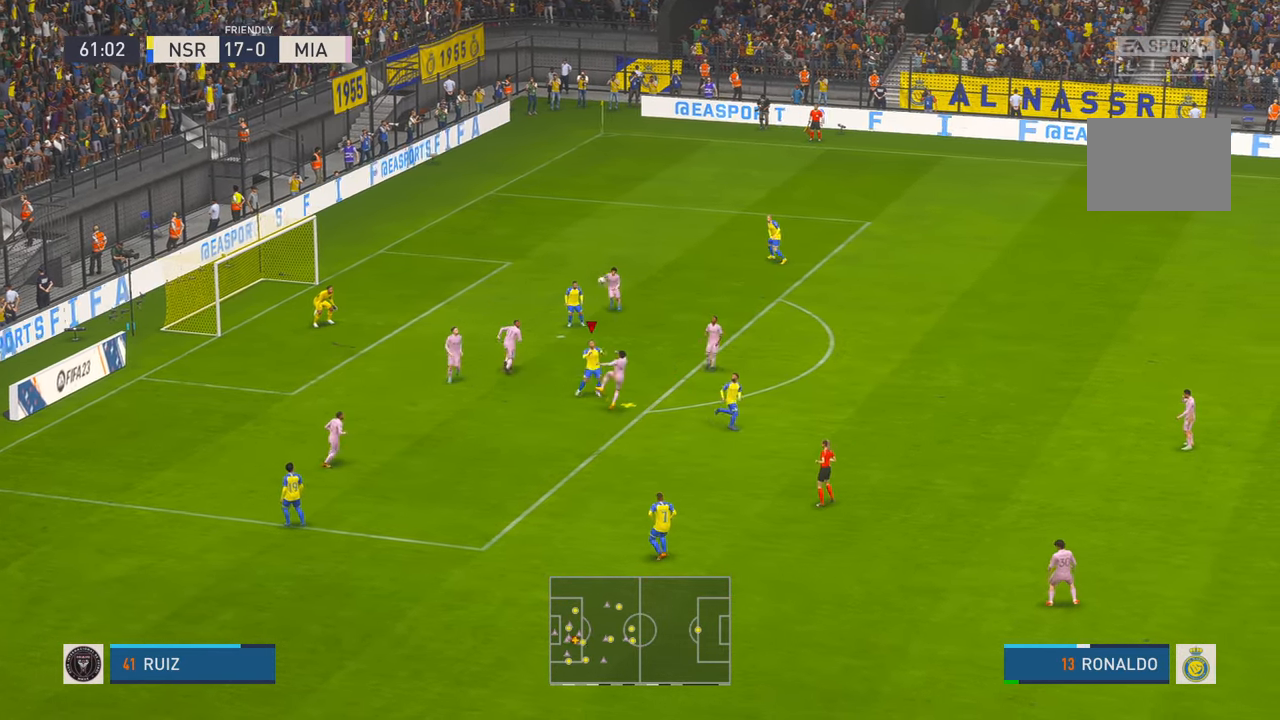
{"buttons": [], "left_stick": "down", "right_stick": "center", "events": [[50, "A", "up"], [233, "left_stick", "down-right"], [417, "left_stick", "down"]]}
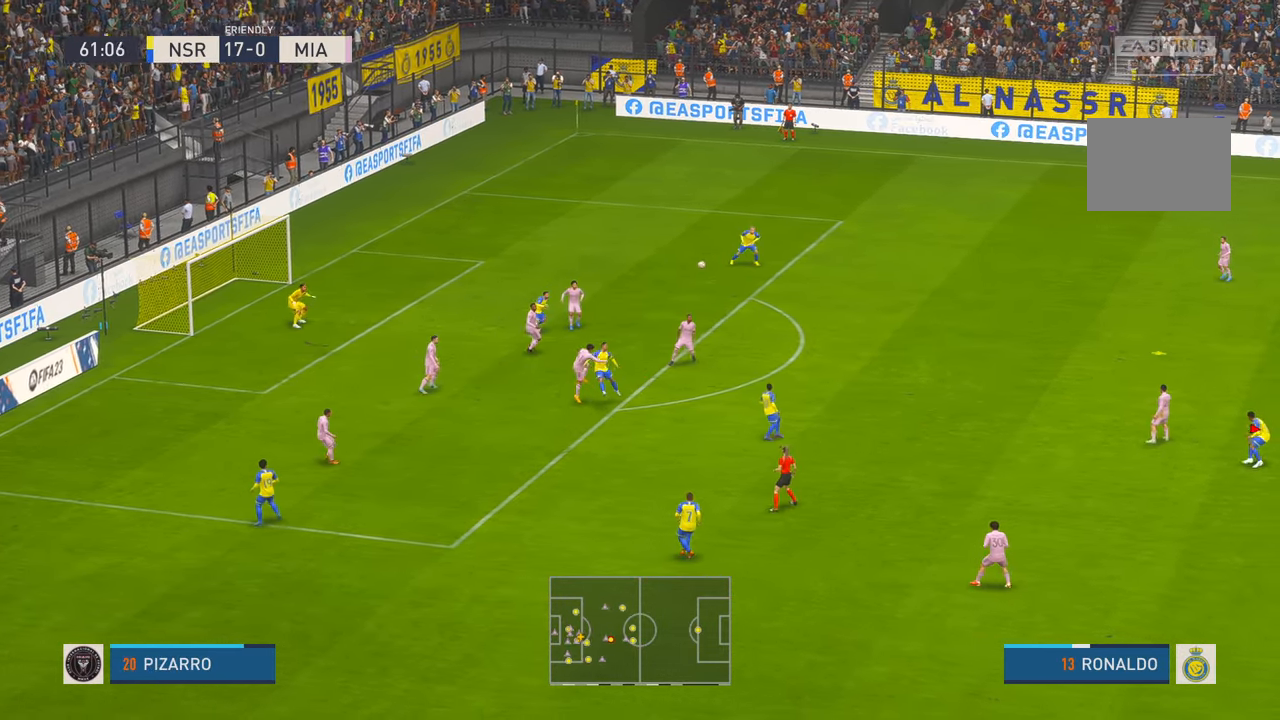
{"buttons": [], "left_stick": "left", "right_stick": "center", "events": [[167, "left_stick", "left"]]}
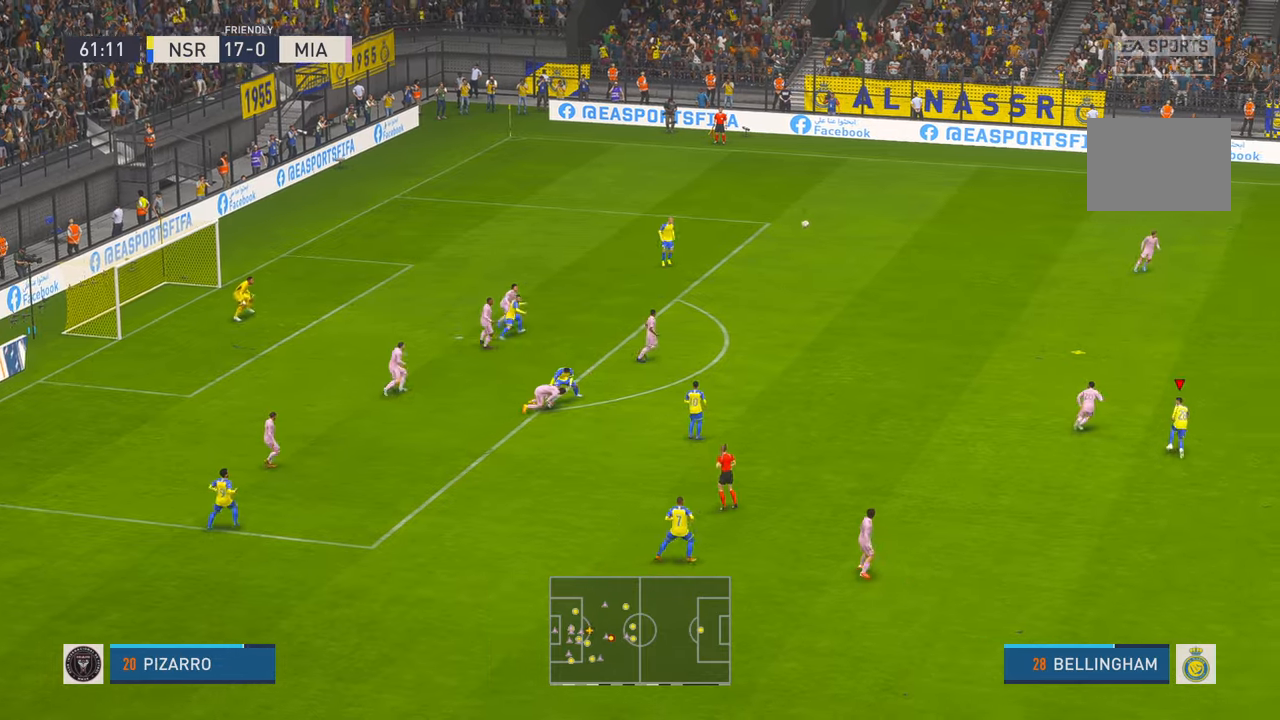
{"buttons": [], "left_stick": "up", "right_stick": "center", "events": [[50, "left_stick", "up-left"], [317, "left_stick", "up"]]}
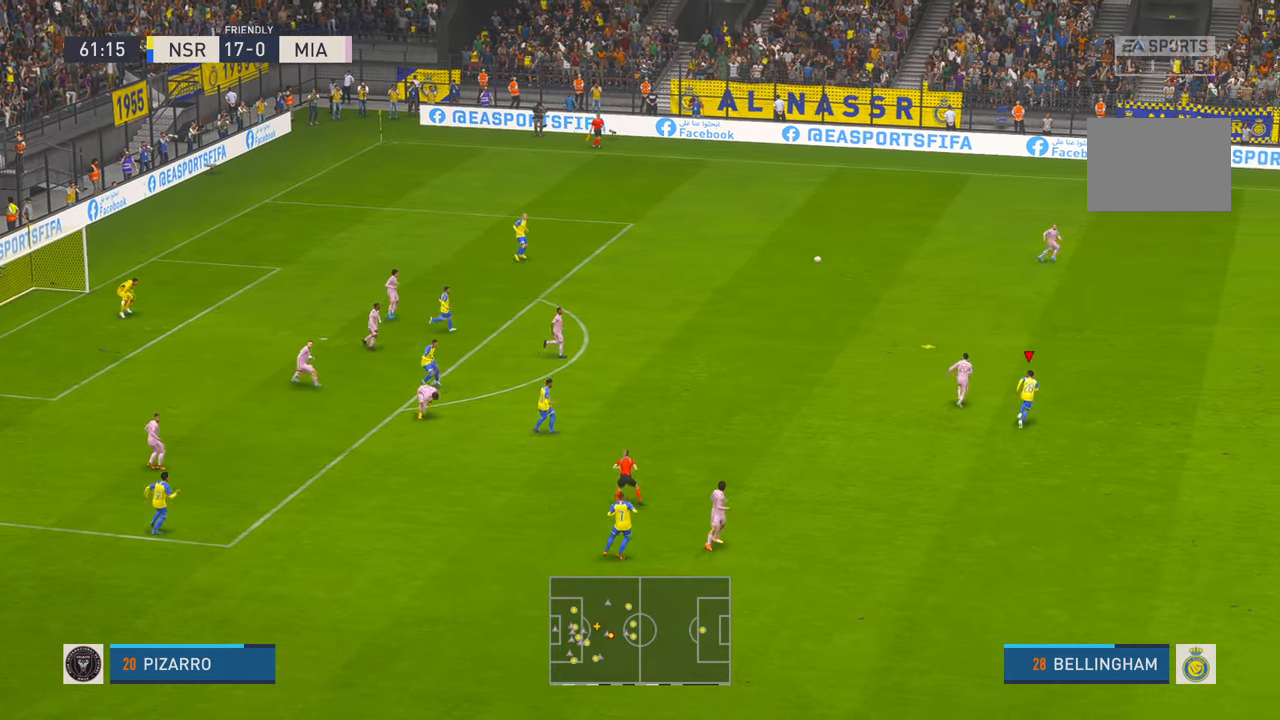
{"buttons": [], "left_stick": "up", "right_stick": "center", "events": []}
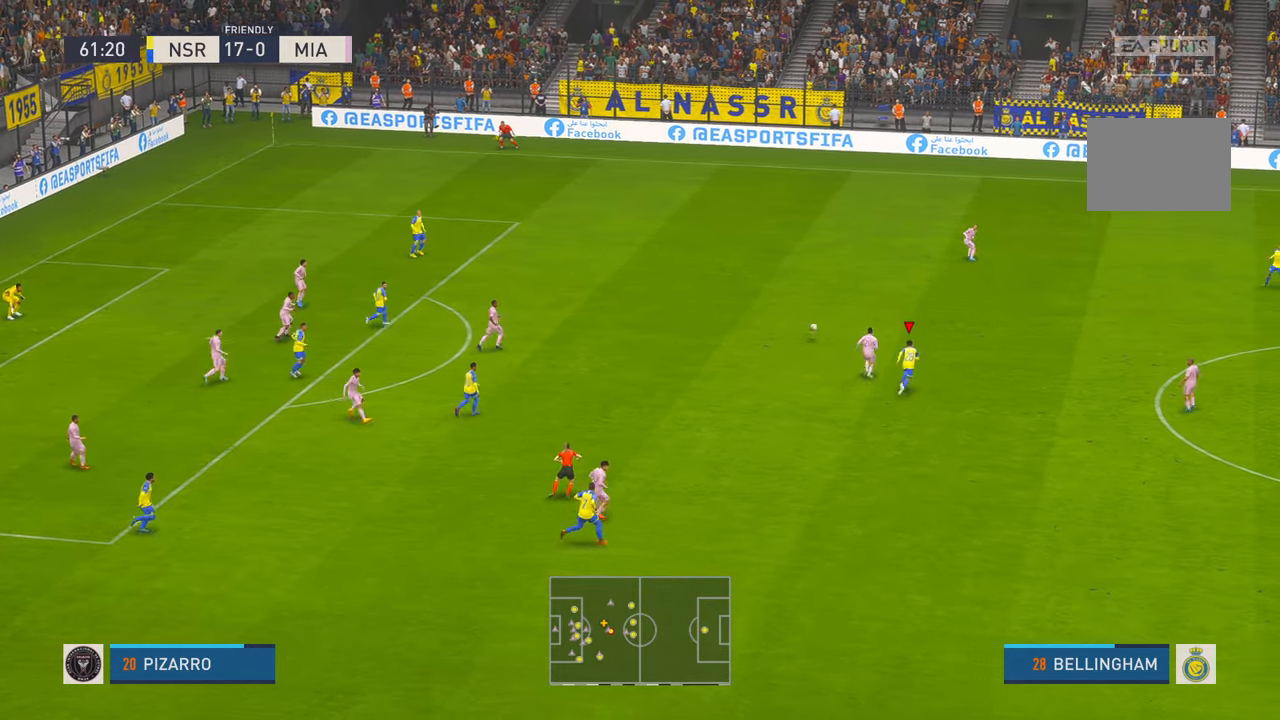
{"buttons": [], "left_stick": "up", "right_stick": "center", "events": []}
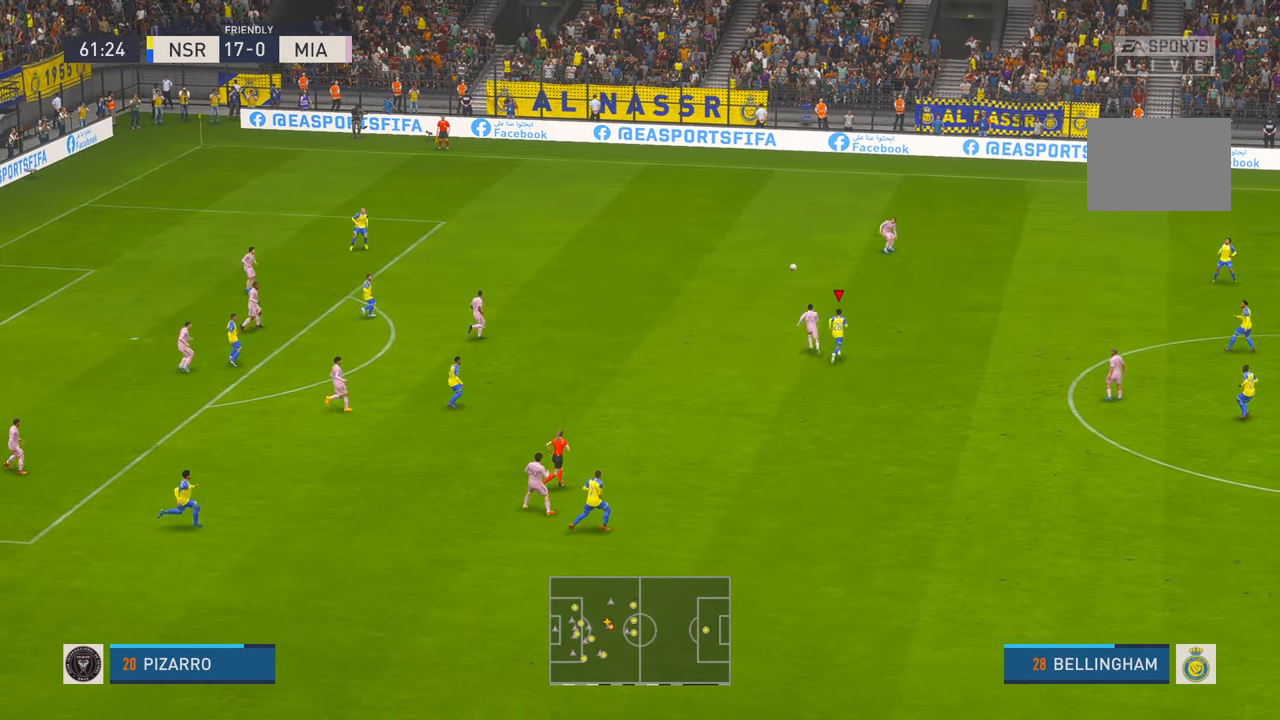
{"buttons": [], "left_stick": "up", "right_stick": "center", "events": [[250, "A", "down"], [350, "A", "up"]]}
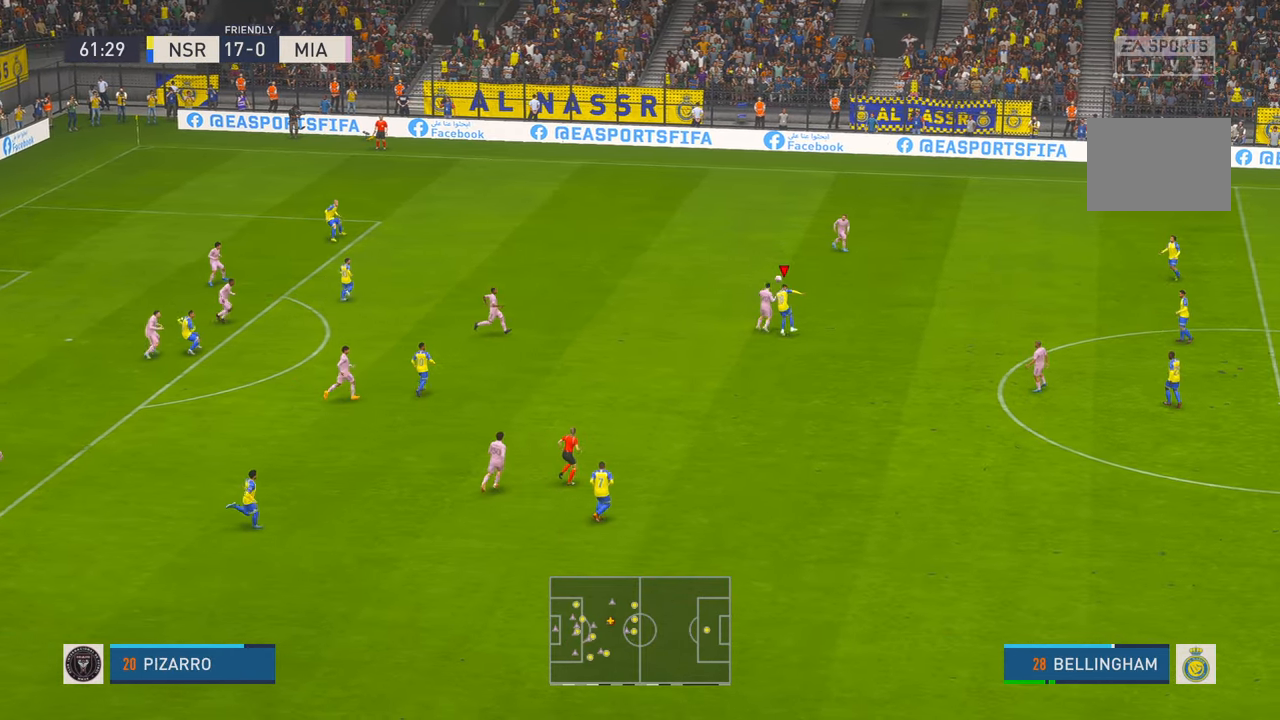
{"buttons": [], "left_stick": "up-left", "right_stick": "center", "events": [[17, "left_stick", "up-left"]]}